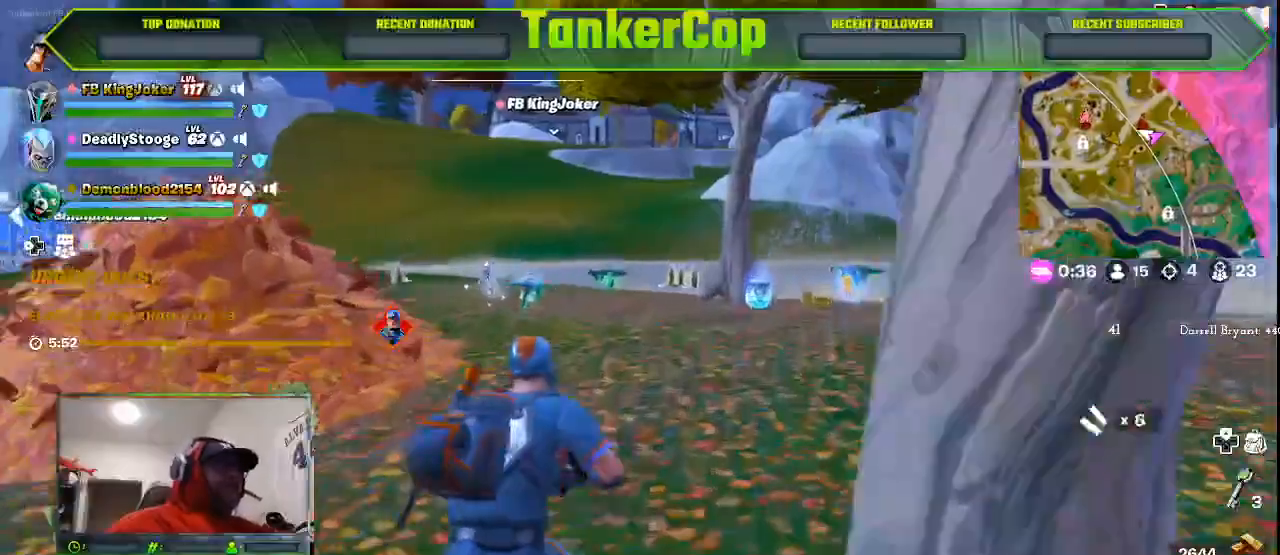
Gameplay with a controller (PlayStation layout); each line is a JSON object with the inputs held at the frame after it (dt_ms = milliseconds from this image to that frame). "events" lists button and stick changes between this image and that frame as [ms after this image, input, new state], when the widget could be followed in between.
{"dt_ms": 500, "buttons": [], "left_stick": "up-right", "right_stick": "center", "events": []}
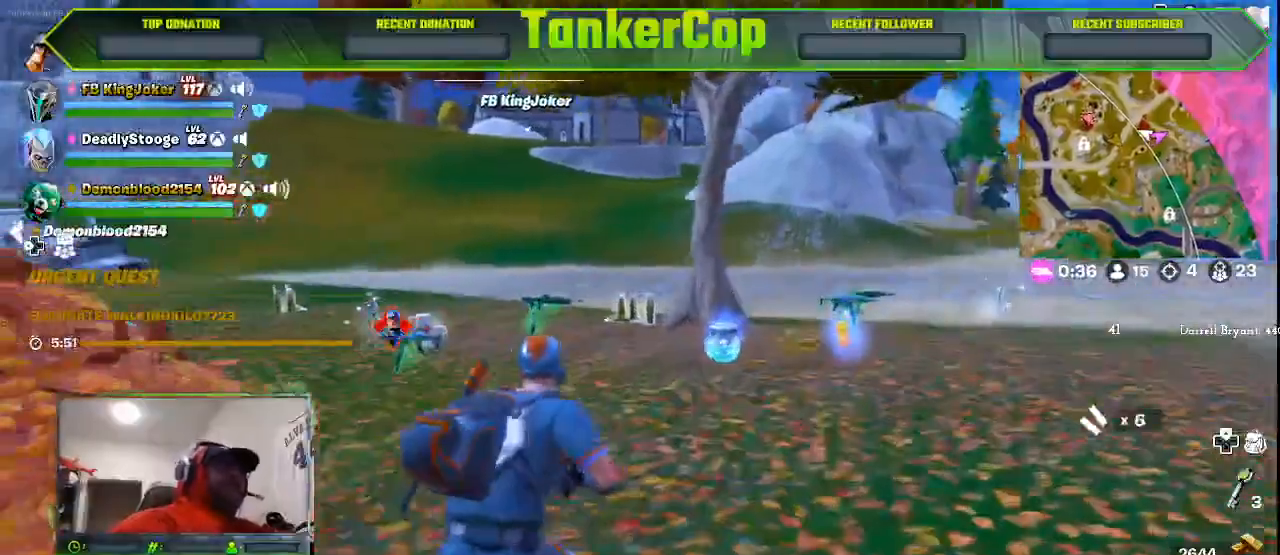
{"dt_ms": 500, "buttons": [], "left_stick": "up-right", "right_stick": "center", "events": []}
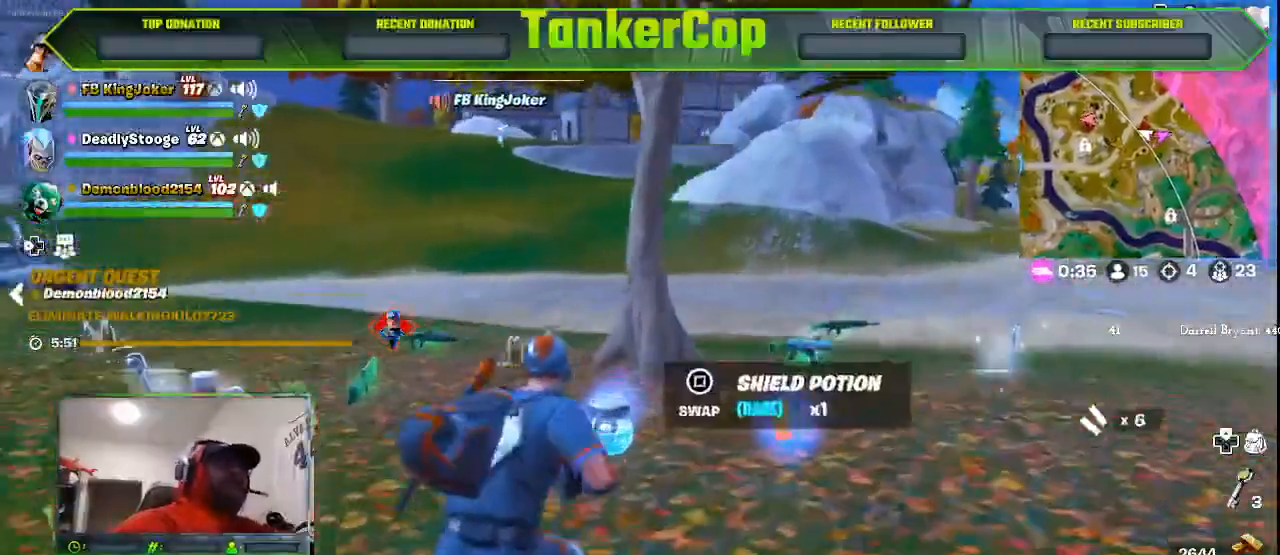
{"dt_ms": 500, "buttons": [], "left_stick": "up-right", "right_stick": "center", "events": []}
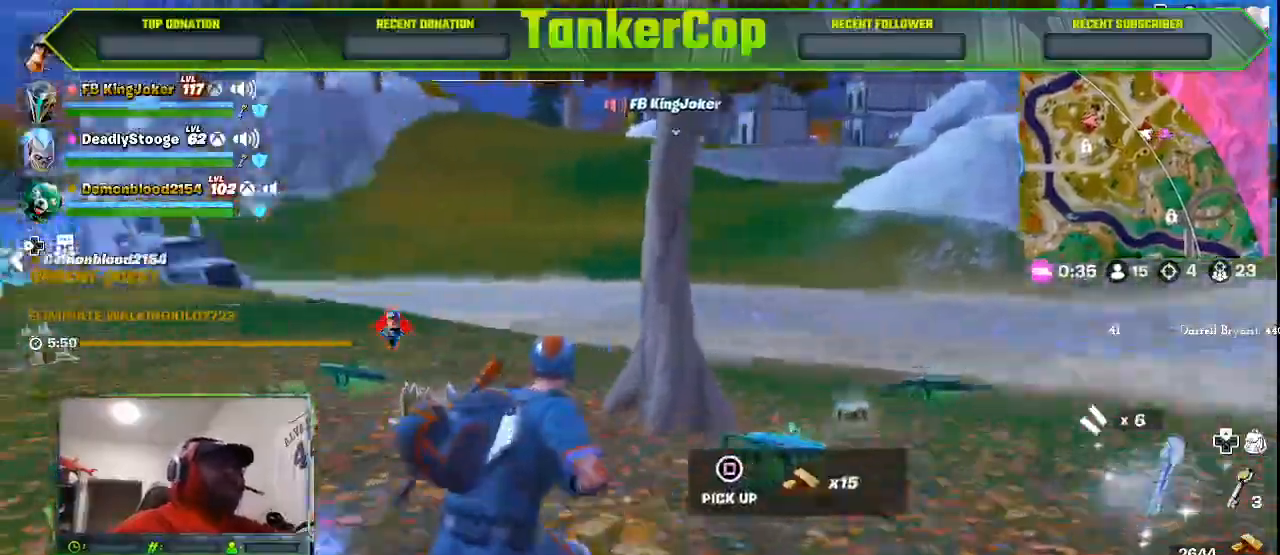
{"dt_ms": 500, "buttons": [], "left_stick": "up-right", "right_stick": "down-left", "events": [[100, "right_stick", "down-left"]]}
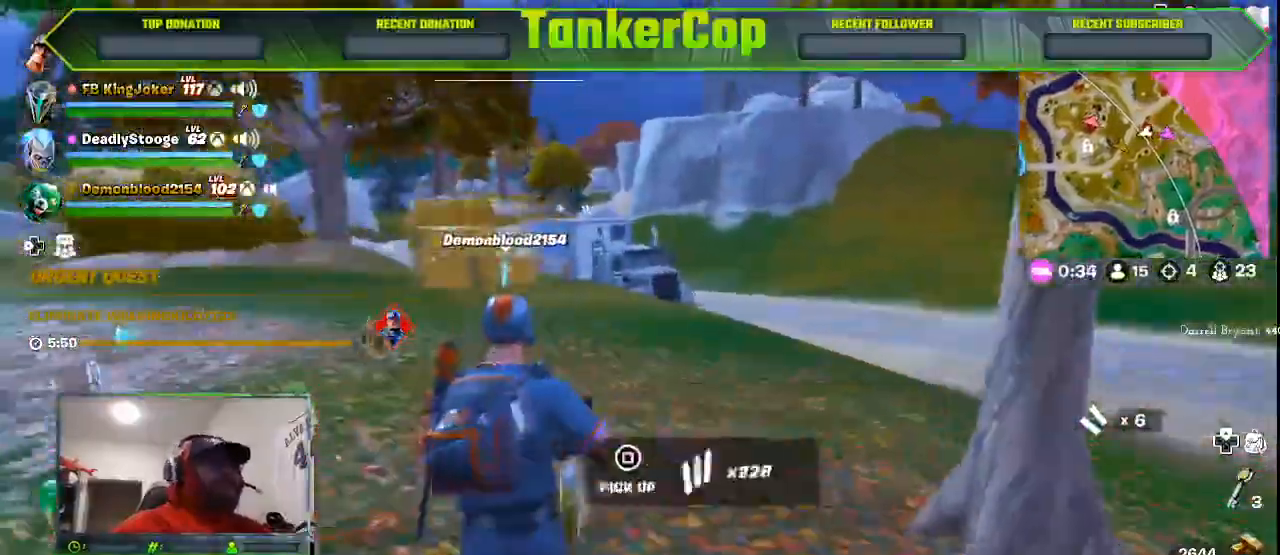
{"dt_ms": 500, "buttons": [], "left_stick": "up", "right_stick": "left", "events": [[133, "left_stick", "up"], [233, "right_stick", "left"]]}
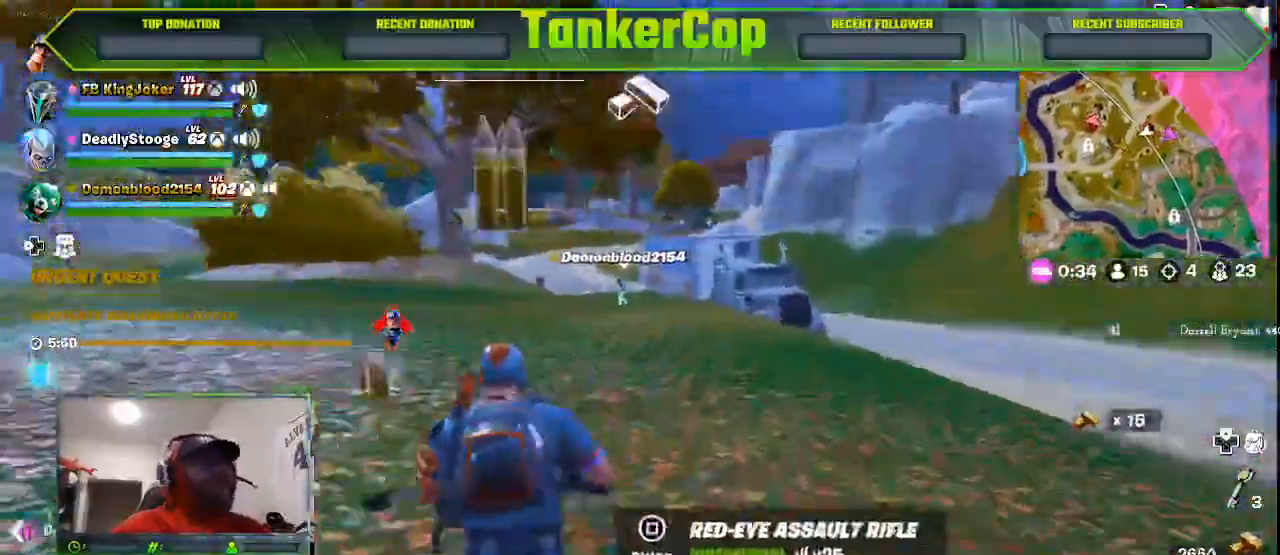
{"dt_ms": 500, "buttons": [], "left_stick": "up", "right_stick": "left", "events": []}
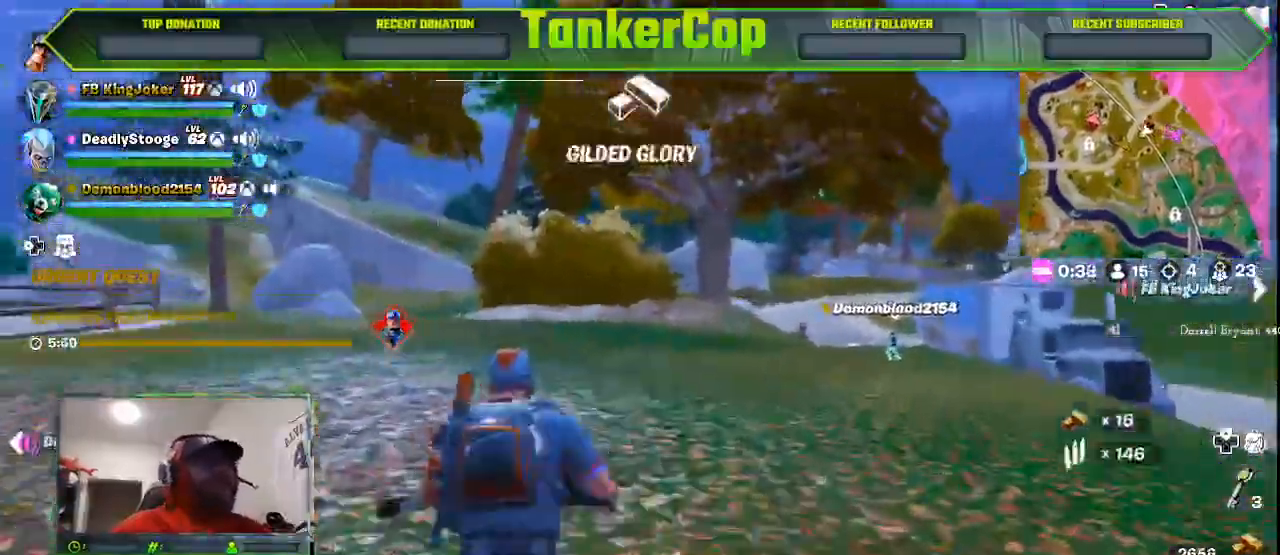
{"dt_ms": 500, "buttons": [], "left_stick": "up", "right_stick": "left", "events": []}
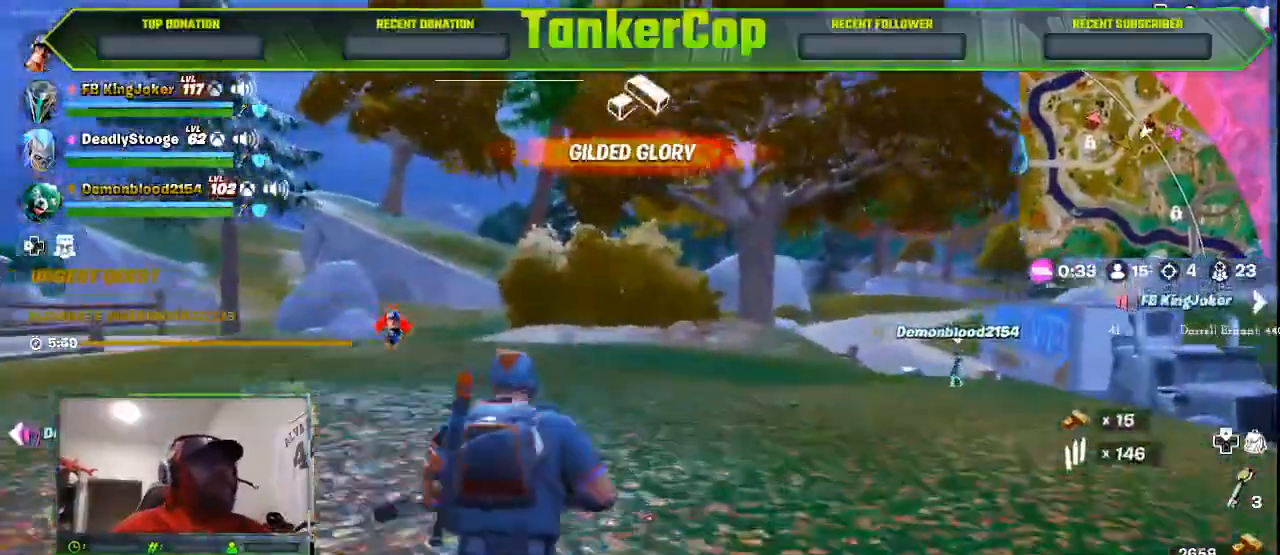
{"dt_ms": 1000, "buttons": [], "left_stick": "up-right", "right_stick": "center"}
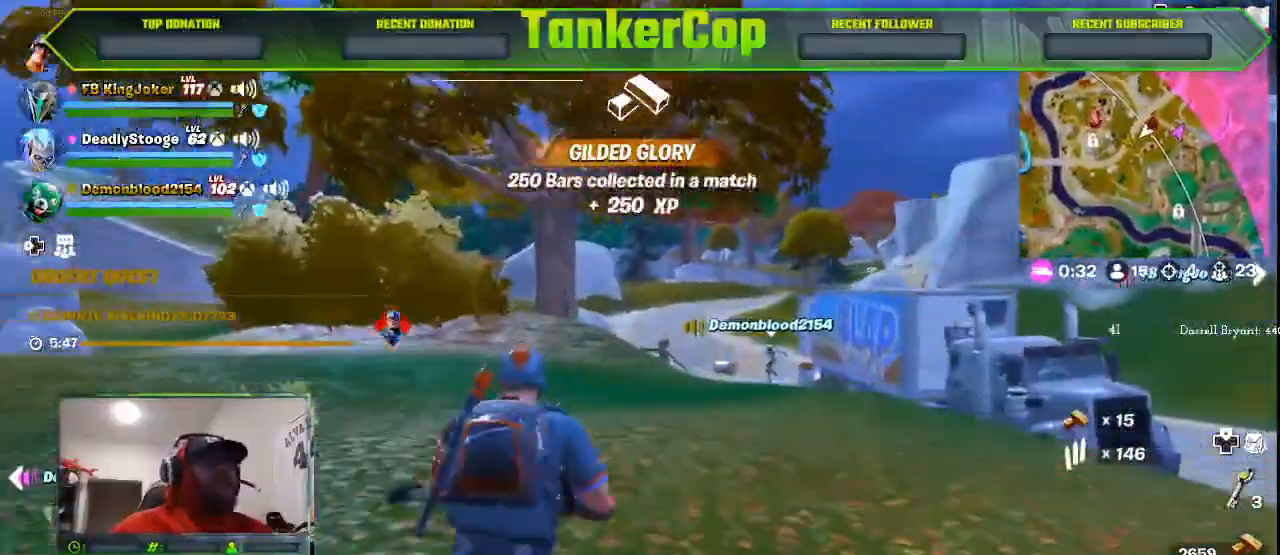
{"dt_ms": 500, "buttons": [], "left_stick": "up-right", "right_stick": "center", "events": []}
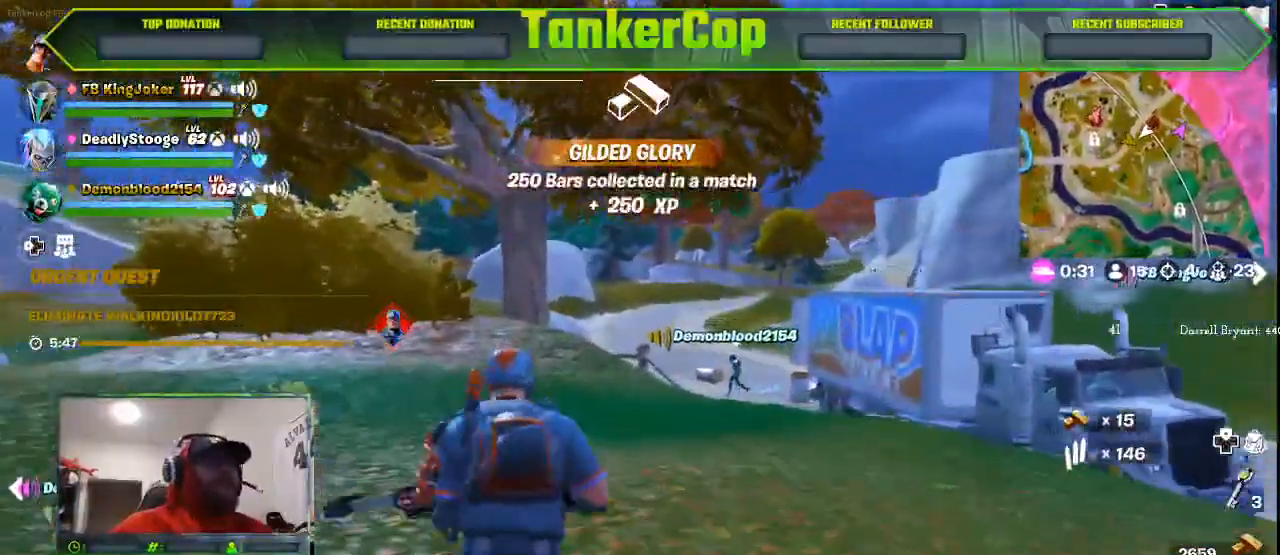
{"dt_ms": 500, "buttons": [], "left_stick": "up-right", "right_stick": "right"}